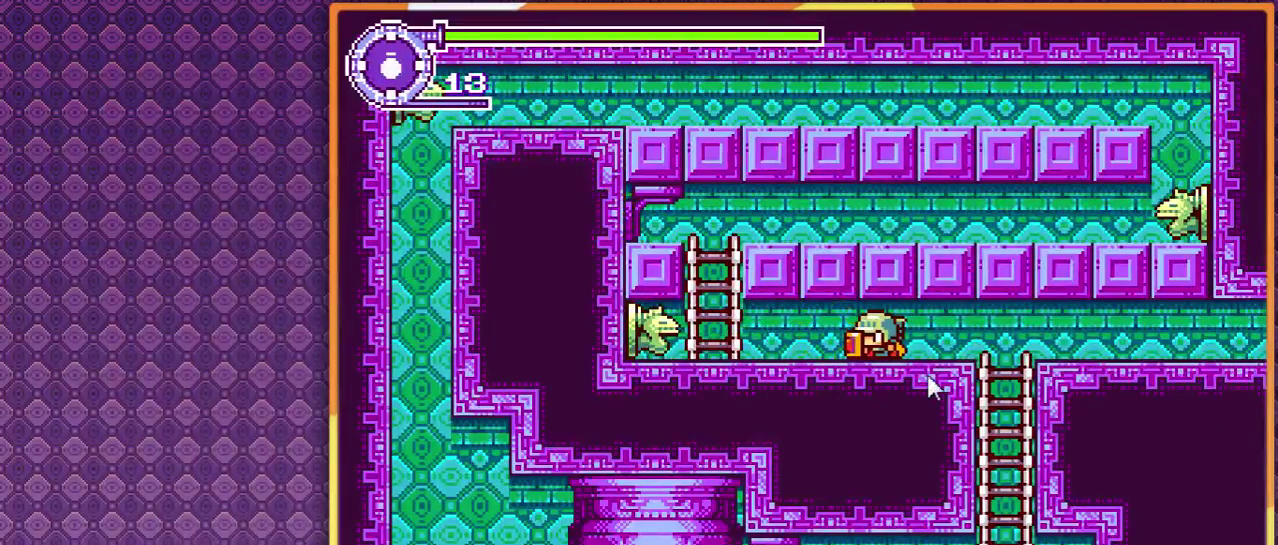
Gameplay with a controller; each line is a JSON object with the inputs held at the frame after it. "events" lists button and stick changes between this image and that frame as [ms after this image, input, new state], when the widget could be followed in between. Not read: L3 R3.
{"buttons": ["DPAD_RIGHT"], "events": [[400, "DPAD_RIGHT", "down"]]}
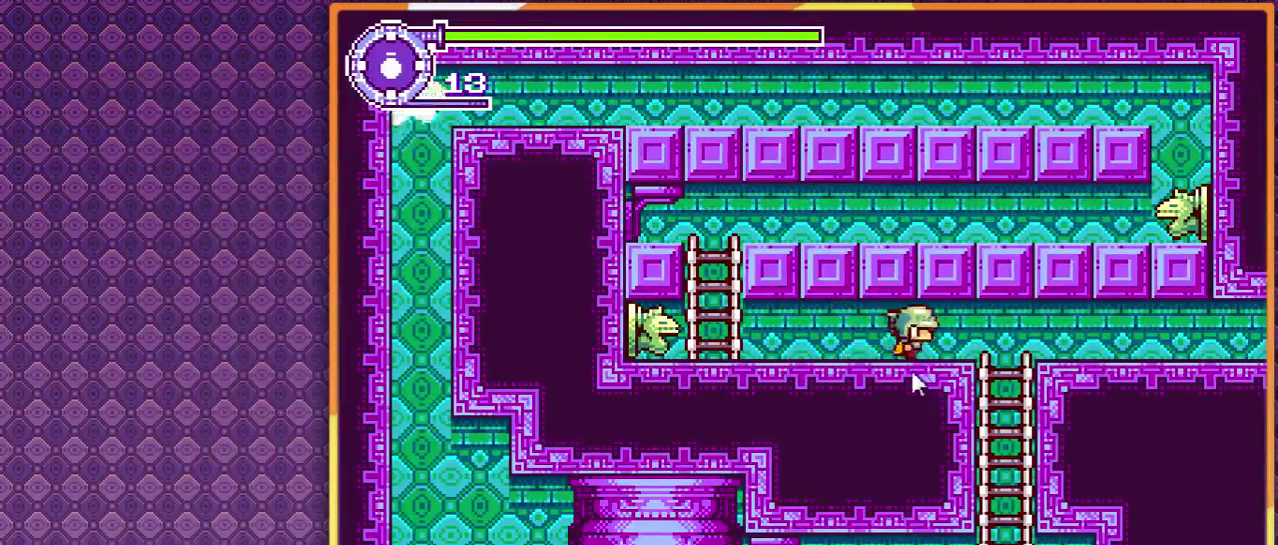
{"buttons": ["DPAD_RIGHT"], "events": []}
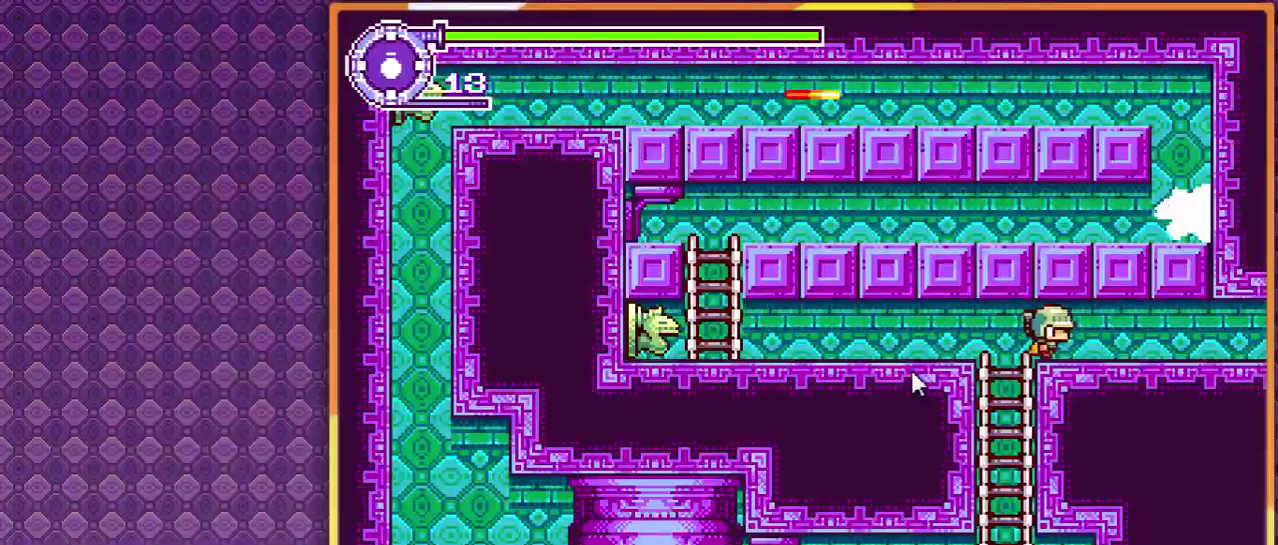
{"buttons": ["DPAD_RIGHT"], "events": []}
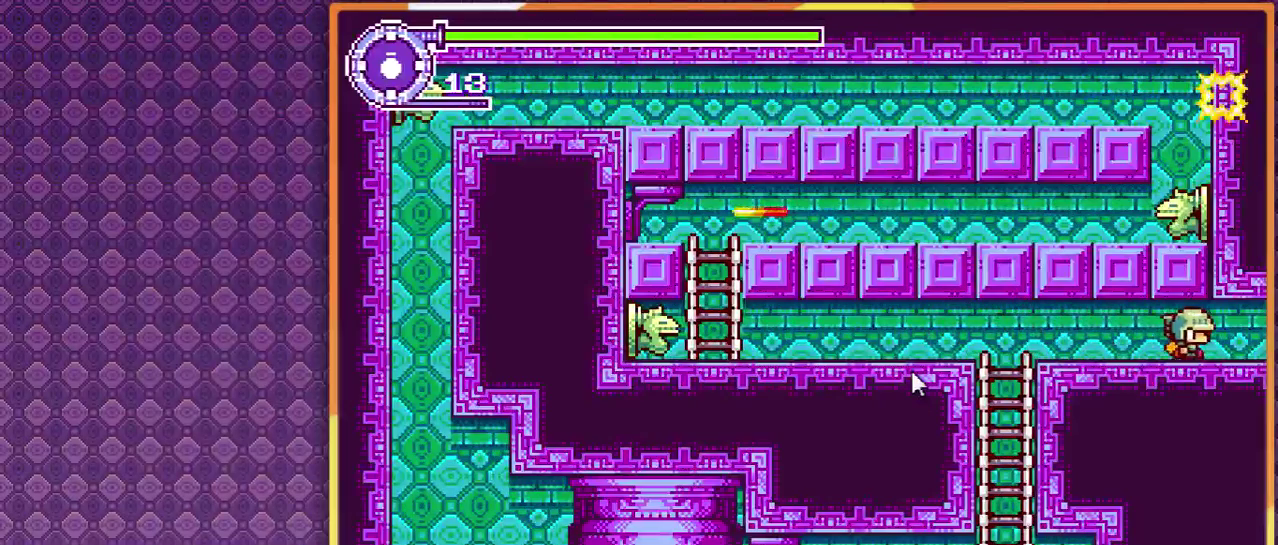
{"buttons": ["DPAD_RIGHT"], "events": []}
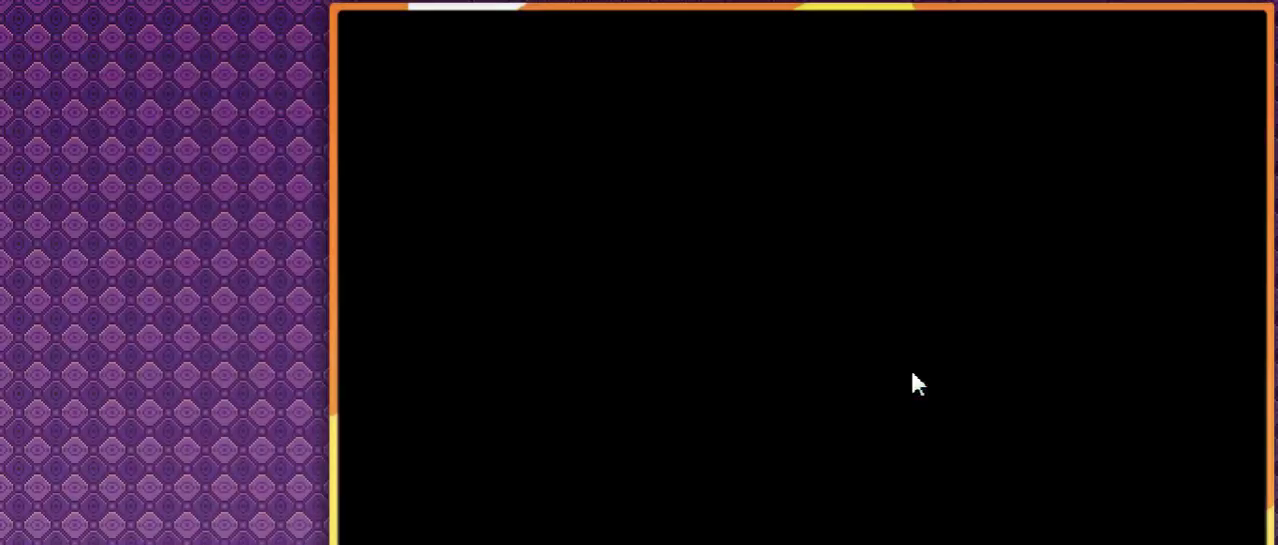
{"buttons": [], "events": [[67, "DPAD_RIGHT", "up"]]}